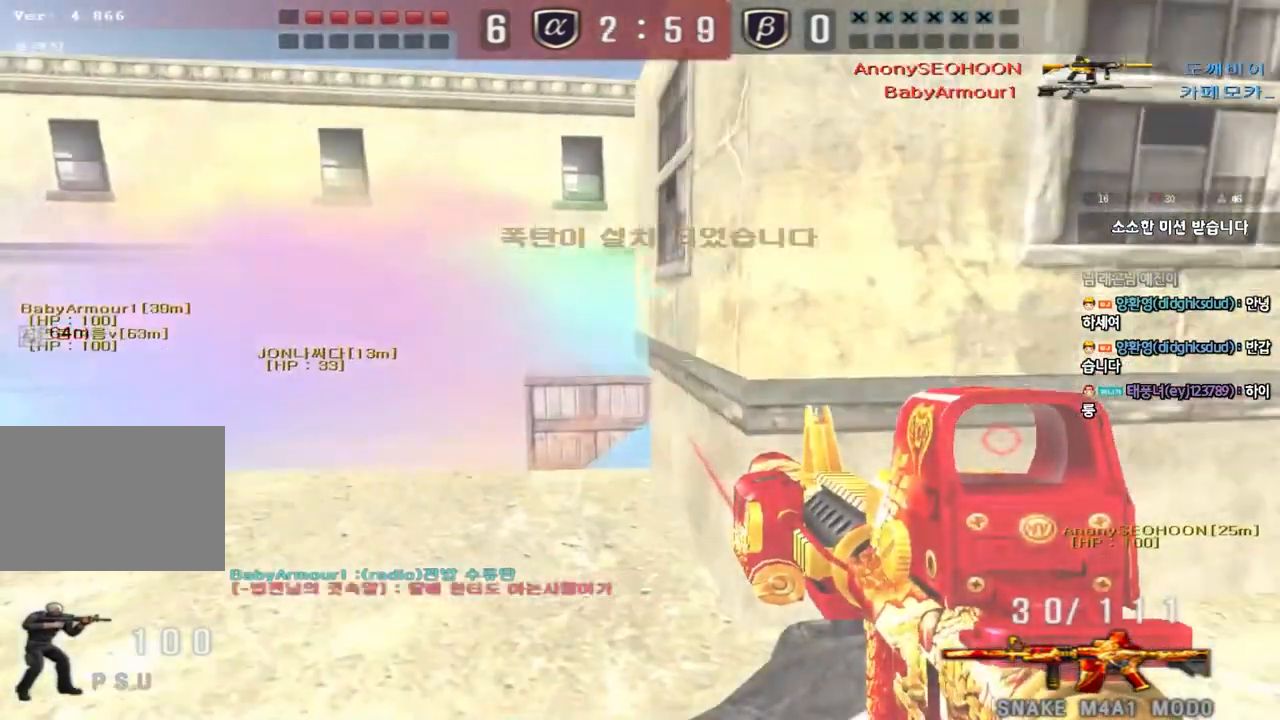
Gameplay with keyboard; each line is a JSON object with the keys held at the frame after it. "events" lists presses ("down") and releases ("up") of "a", "ctrl", "d", "e", "f", "q", "r", "s", "shift", "space", "tab" and "w" between this image and that frame as [ms after this image, input, new state], when the widget could be followed in between. No other keys are recorded. Mouse input is not recorded.
{"keys": ["a", "shift", "w"], "events": [[67, "a", "down"], [83, "w", "down"], [217, "shift", "down"], [233, "w", "up"], [250, "a", "up"], [267, "space", "down"], [317, "w", "down"], [333, "a", "down"], [333, "shift", "up"], [333, "space", "up"], [433, "shift", "down"]]}
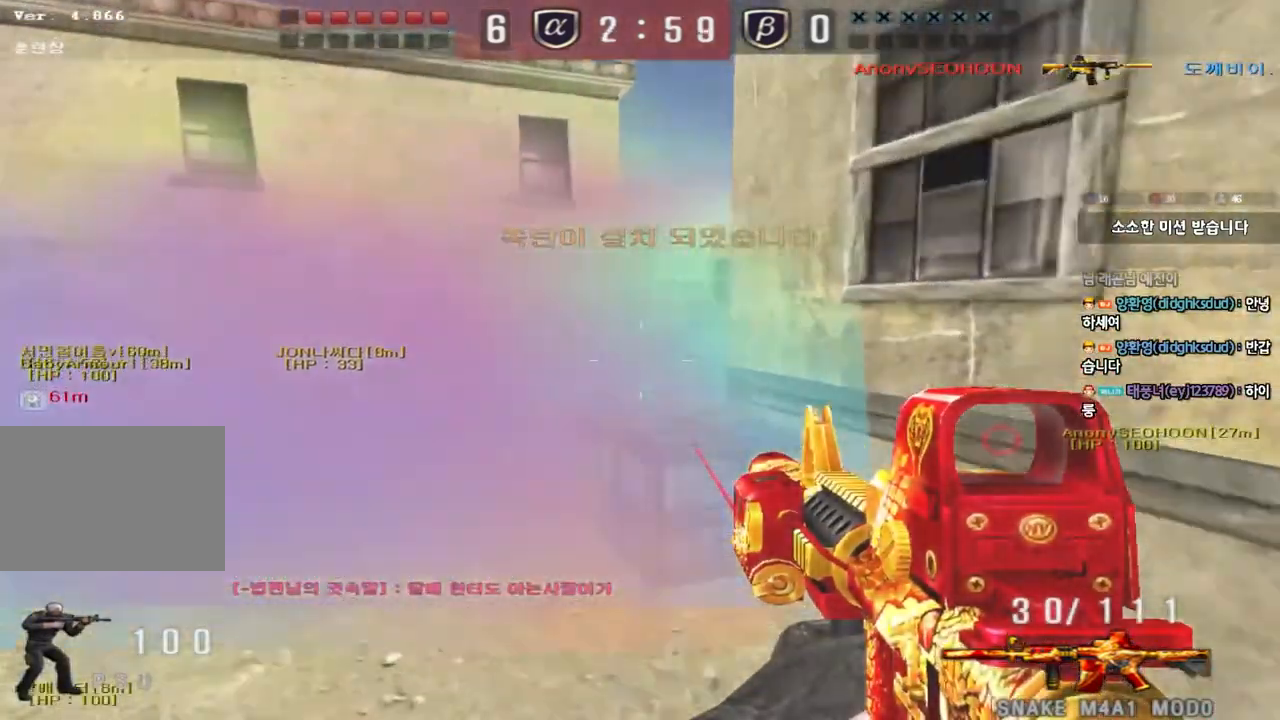
{"keys": ["a", "w"], "events": [[83, "shift", "up"], [167, "shift", "down"], [317, "shift", "up"]]}
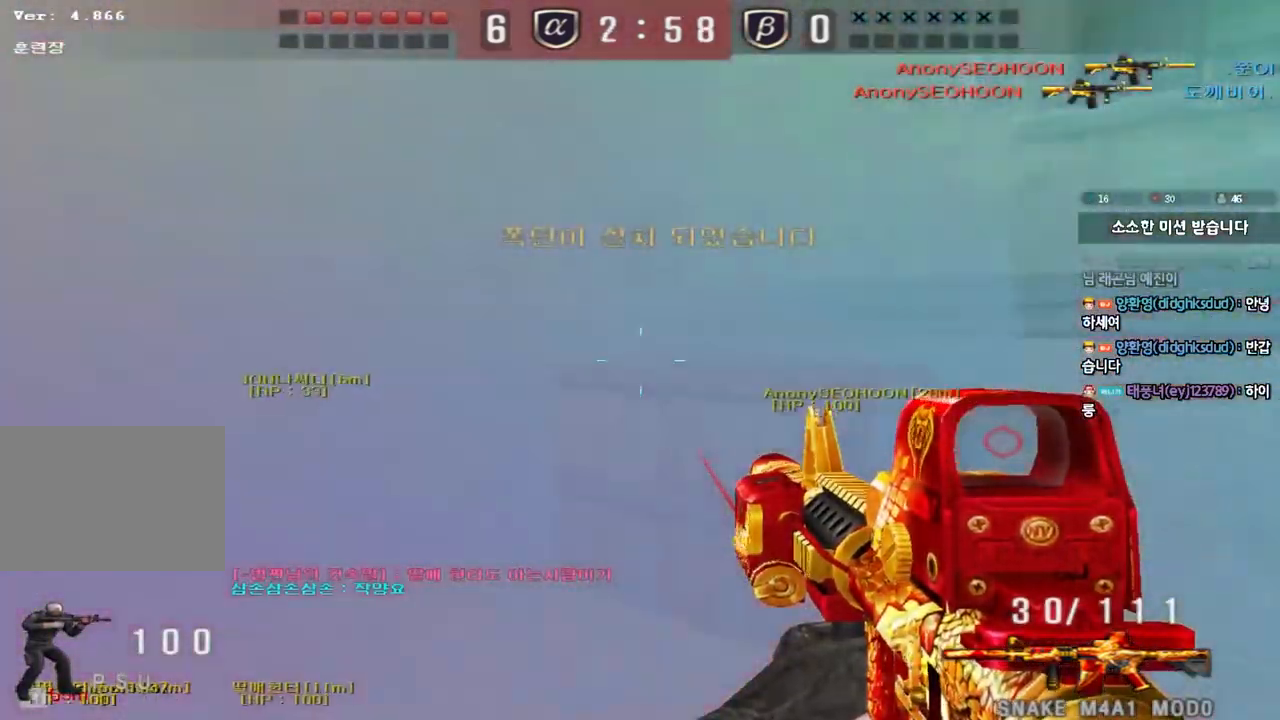
{"keys": ["a", "w"], "events": [[33, "ctrl", "down"], [50, "w", "up"], [67, "a", "up"], [150, "ctrl", "up"], [167, "a", "down"], [167, "w", "down"]]}
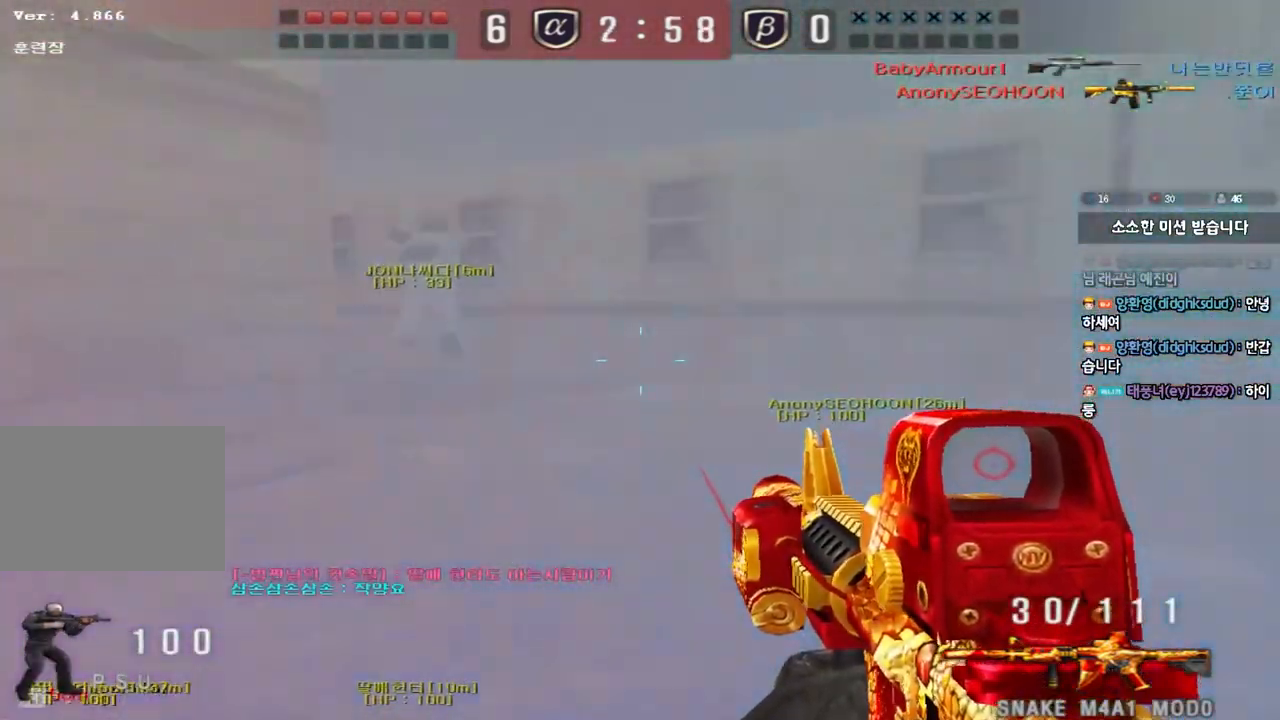
{"keys": ["d", "tab", "w"], "events": [[200, "a", "up"], [267, "d", "down"], [350, "tab", "down"]]}
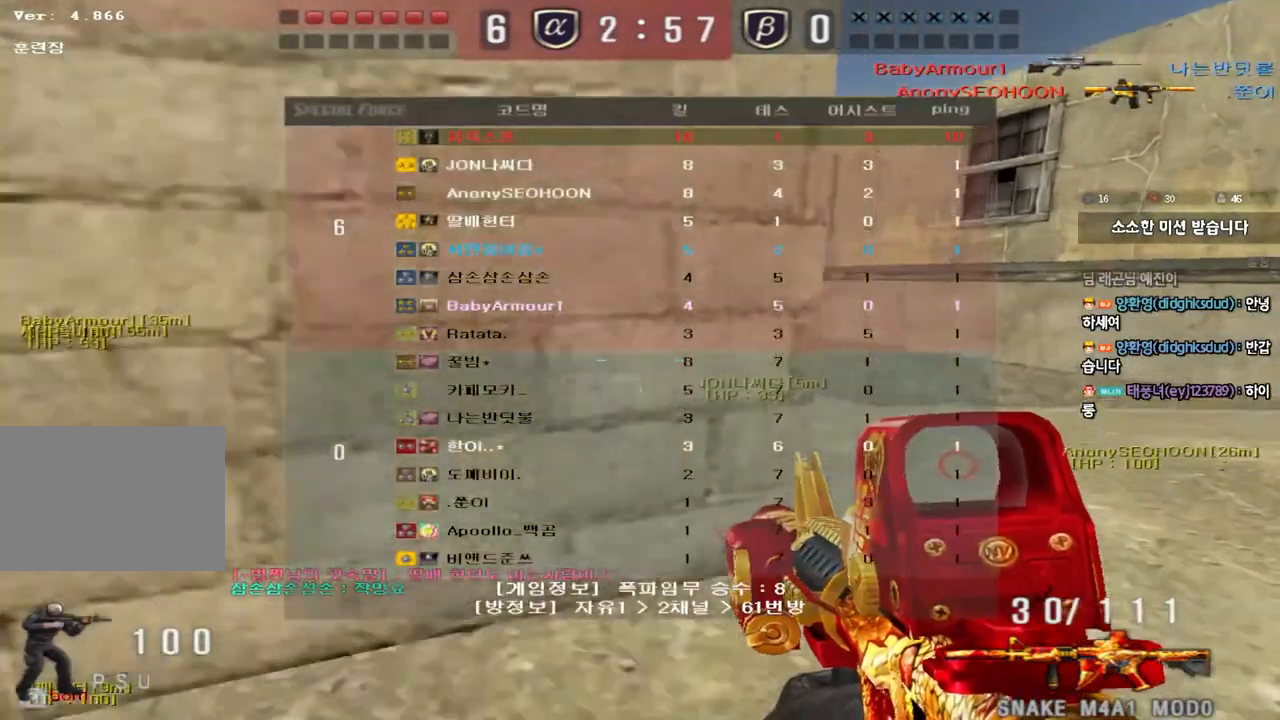
{"keys": ["shift"], "events": [[100, "tab", "up"], [250, "shift", "down"], [250, "w", "up"], [267, "d", "up"], [300, "space", "down"], [417, "space", "up"]]}
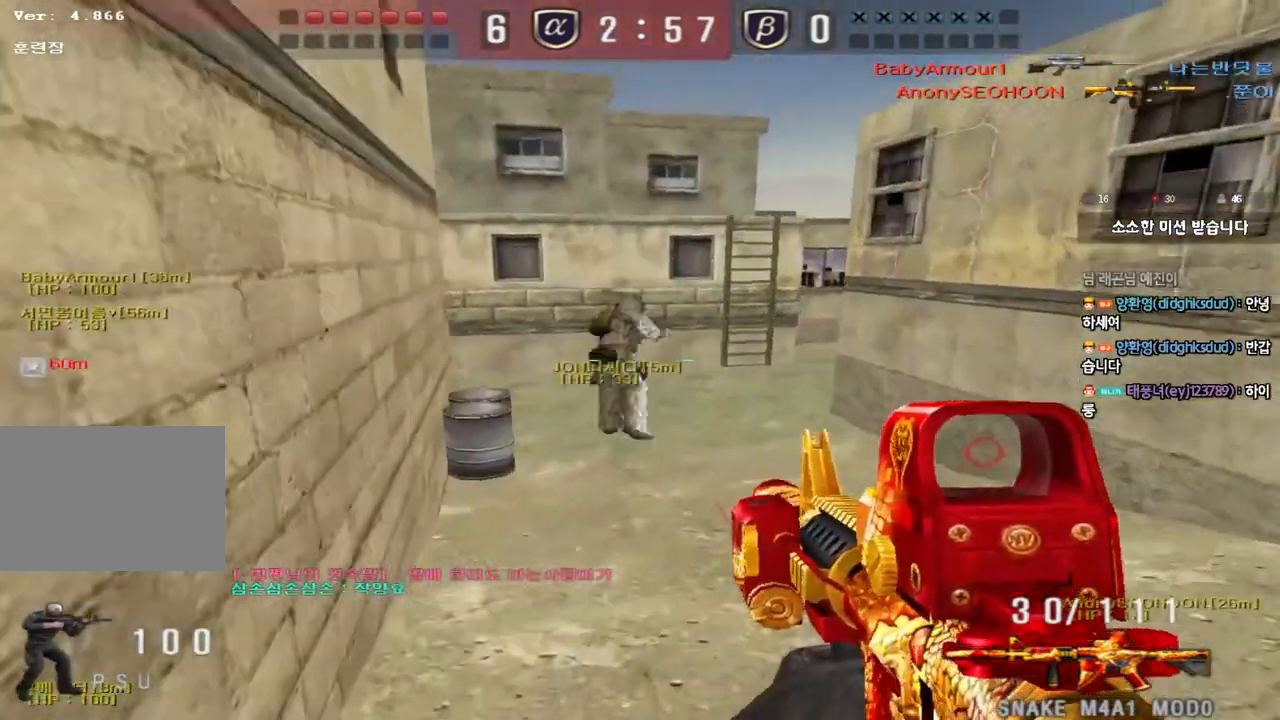
{"keys": ["w"], "events": [[317, "shift", "up"], [450, "w", "down"]]}
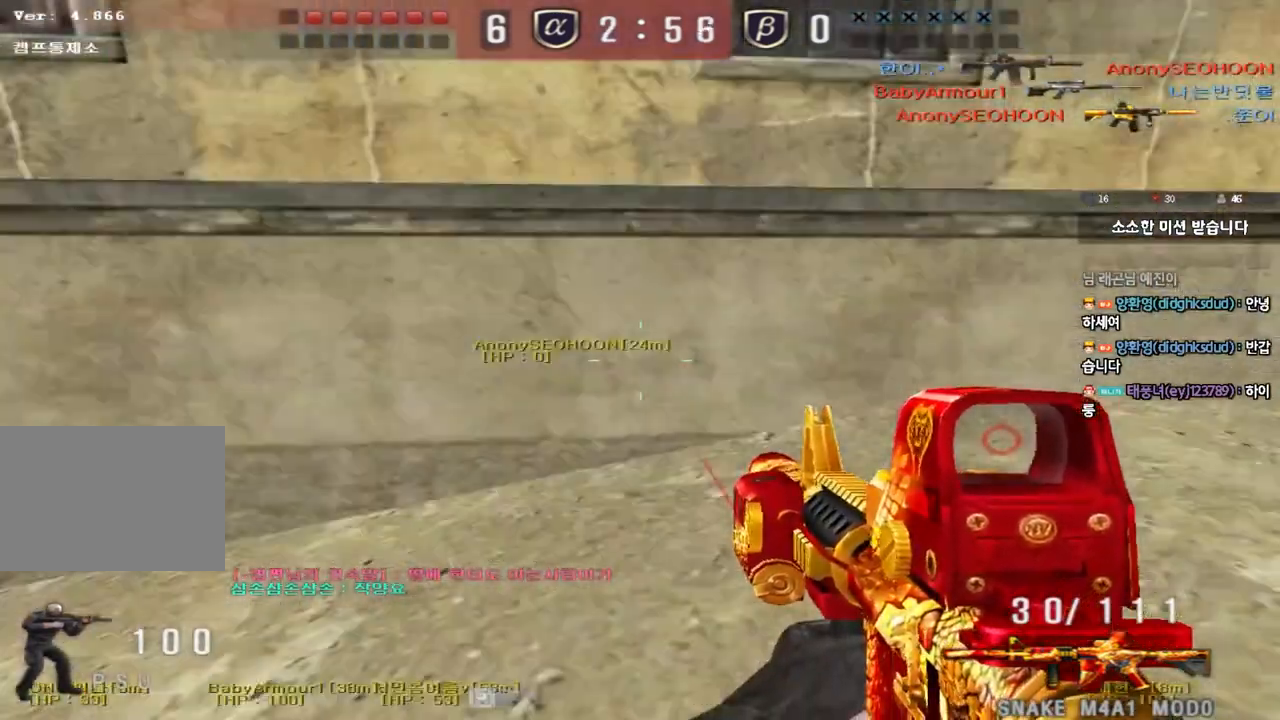
{"keys": ["ctrl"], "events": [[167, "ctrl", "down"], [233, "d", "down"], [283, "ctrl", "up"], [483, "d", "up"], [483, "w", "up"], [500, "ctrl", "down"]]}
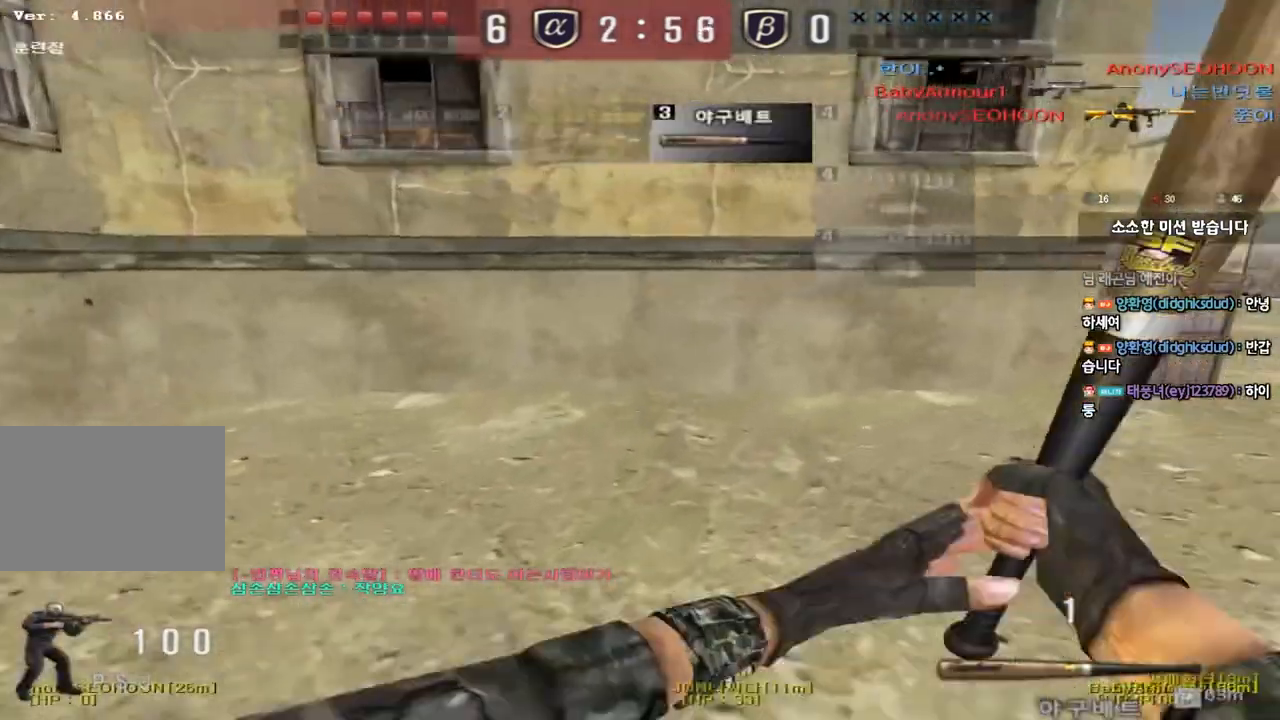
{"keys": ["d", "tab", "w"], "events": [[50, "tab", "down"], [67, "d", "down"], [67, "w", "down"], [100, "ctrl", "up"], [367, "d", "up"], [367, "w", "up"], [383, "ctrl", "down"], [450, "d", "down"], [450, "w", "down"], [483, "ctrl", "up"]]}
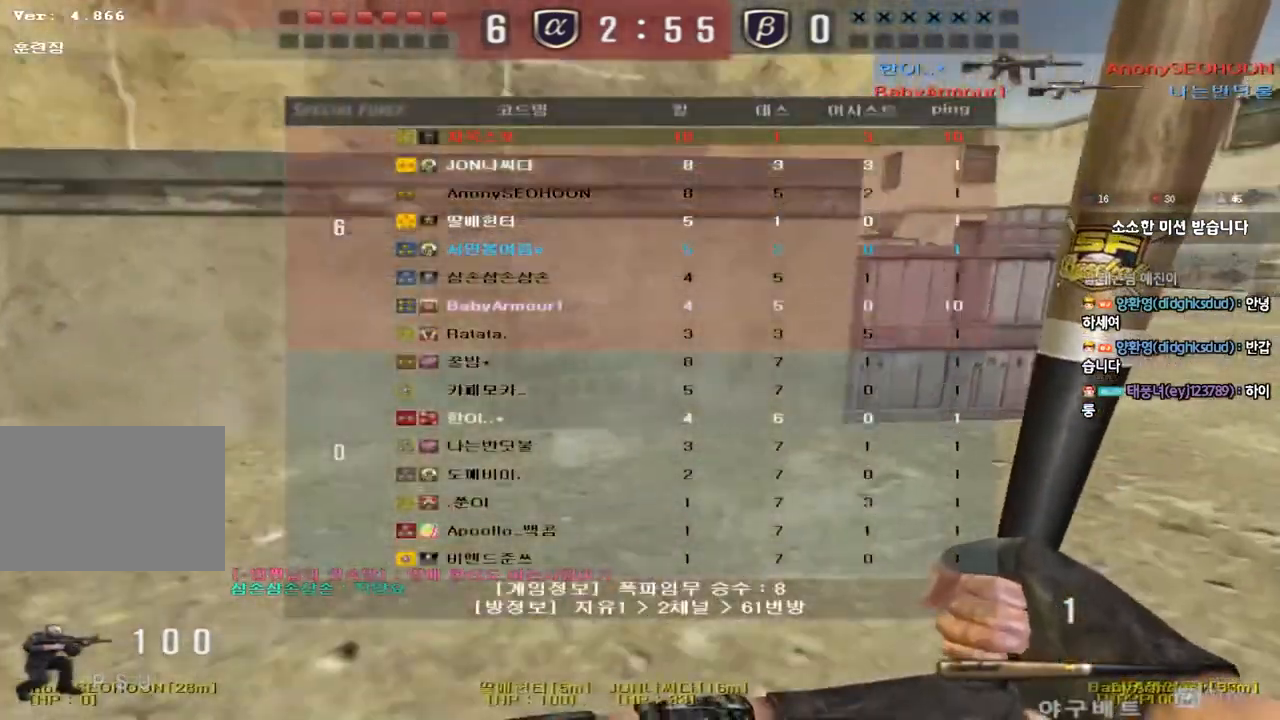
{"keys": ["d", "tab", "w"], "events": [[233, "ctrl", "down"], [233, "d", "up"], [233, "w", "up"], [333, "ctrl", "up"], [333, "d", "down"], [333, "w", "down"]]}
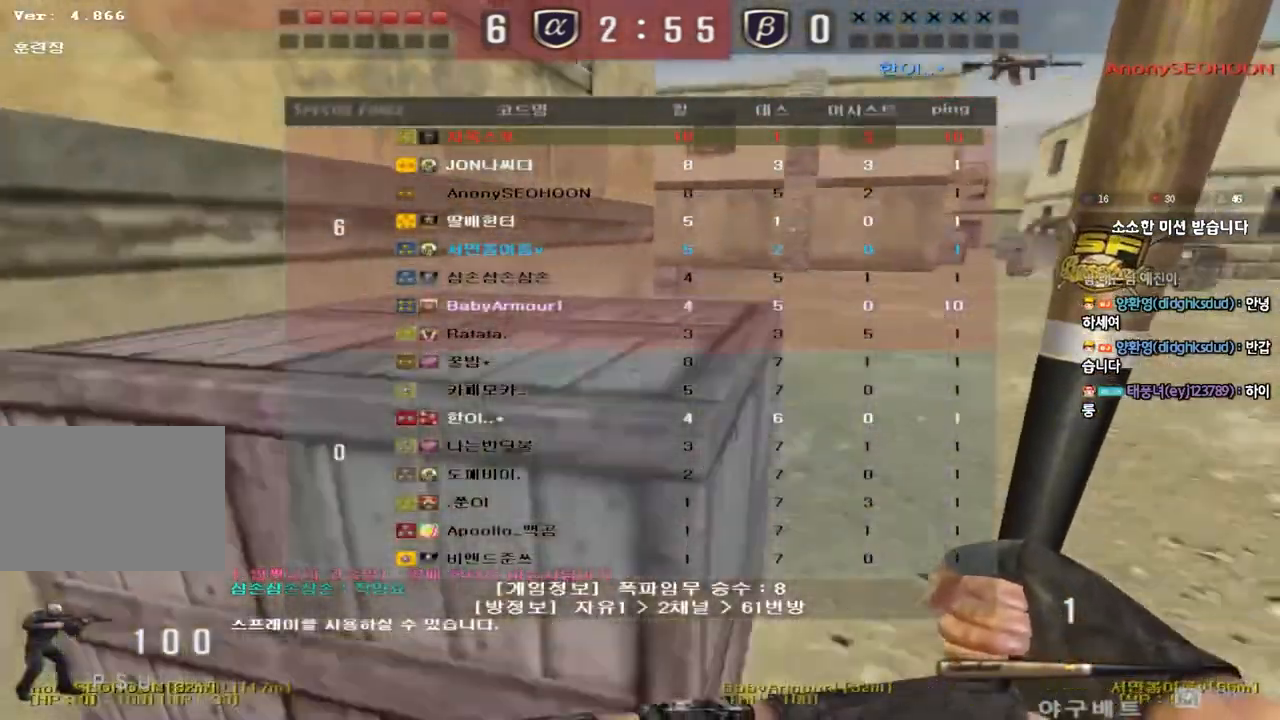
{"keys": ["ctrl"], "events": [[67, "w", "up"], [83, "ctrl", "down"], [83, "d", "up"], [100, "tab", "up"], [167, "ctrl", "up"], [167, "d", "down"], [167, "w", "down"], [467, "ctrl", "down"], [467, "d", "up"], [483, "w", "up"]]}
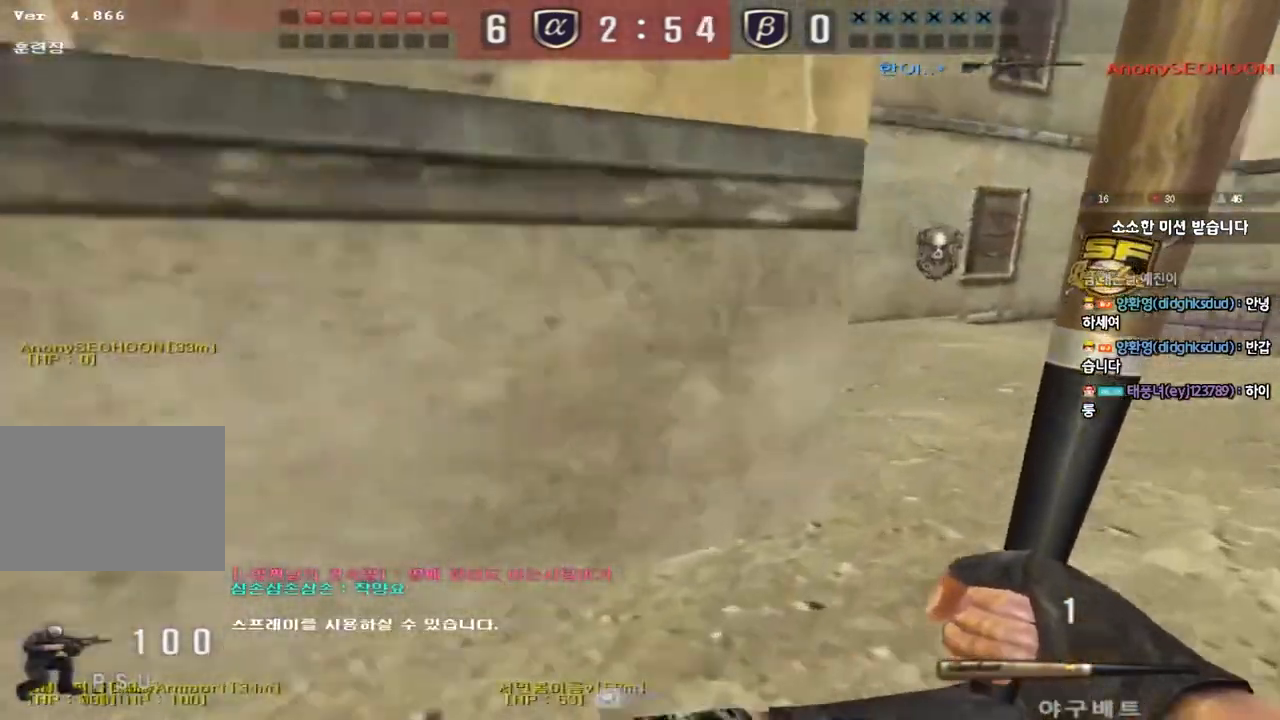
{"keys": ["d", "w"], "events": [[50, "ctrl", "up"], [50, "w", "down"], [67, "d", "down"], [317, "d", "up"], [333, "ctrl", "down"], [333, "w", "up"], [383, "ctrl", "up"], [417, "d", "down"], [417, "w", "down"]]}
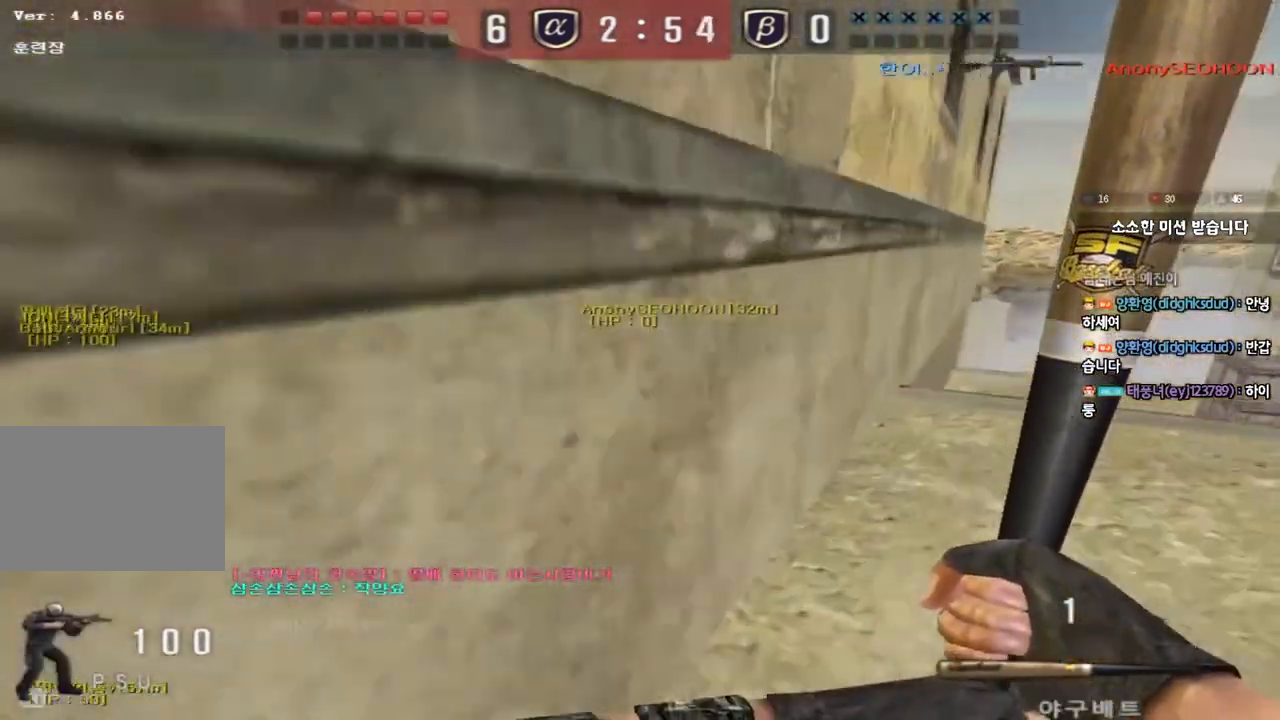
{"keys": ["d", "w"], "events": [[183, "ctrl", "down"], [183, "d", "up"], [200, "w", "up"], [283, "ctrl", "up"], [283, "w", "down"], [300, "d", "down"]]}
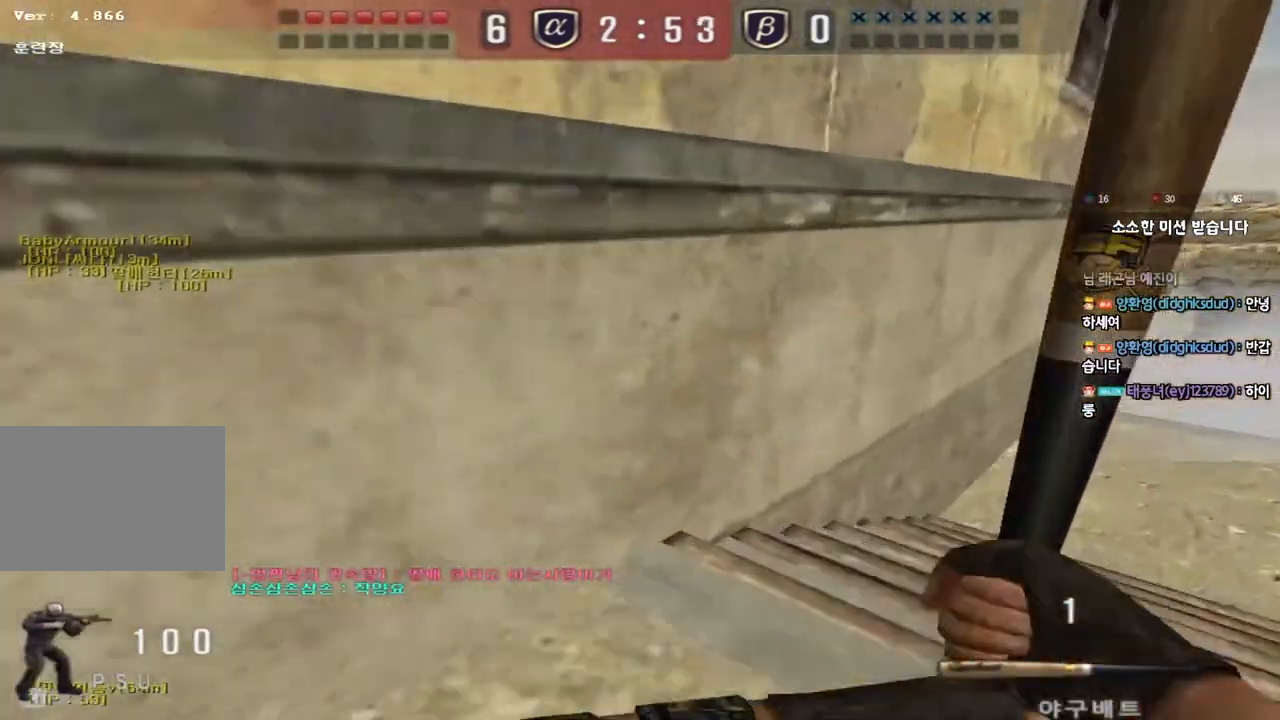
{"keys": ["ctrl"], "events": [[83, "ctrl", "down"], [83, "d", "up"], [100, "w", "up"], [167, "ctrl", "up"], [183, "d", "down"], [183, "w", "down"], [483, "ctrl", "down"], [483, "d", "up"], [500, "w", "up"]]}
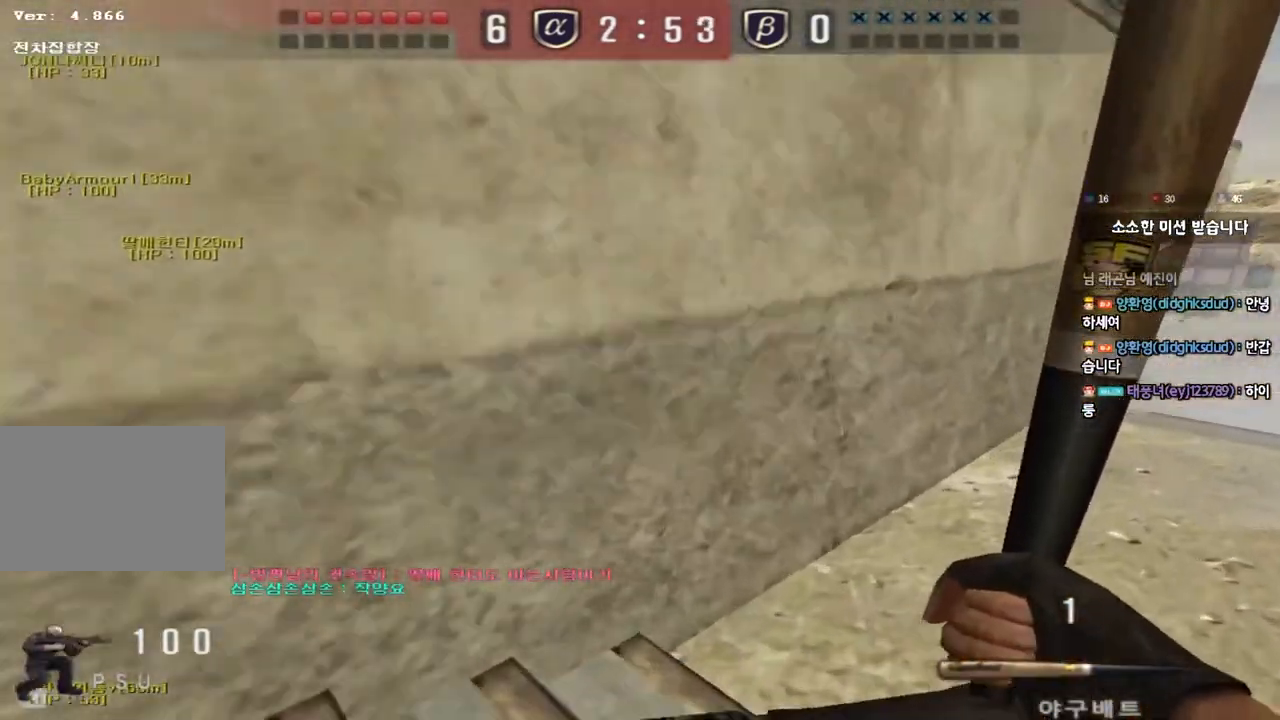
{"keys": ["d", "w"], "events": [[67, "ctrl", "up"], [83, "d", "down"], [83, "w", "down"], [367, "ctrl", "down"], [367, "d", "up"], [383, "w", "up"], [433, "ctrl", "up"], [467, "d", "down"], [467, "w", "down"]]}
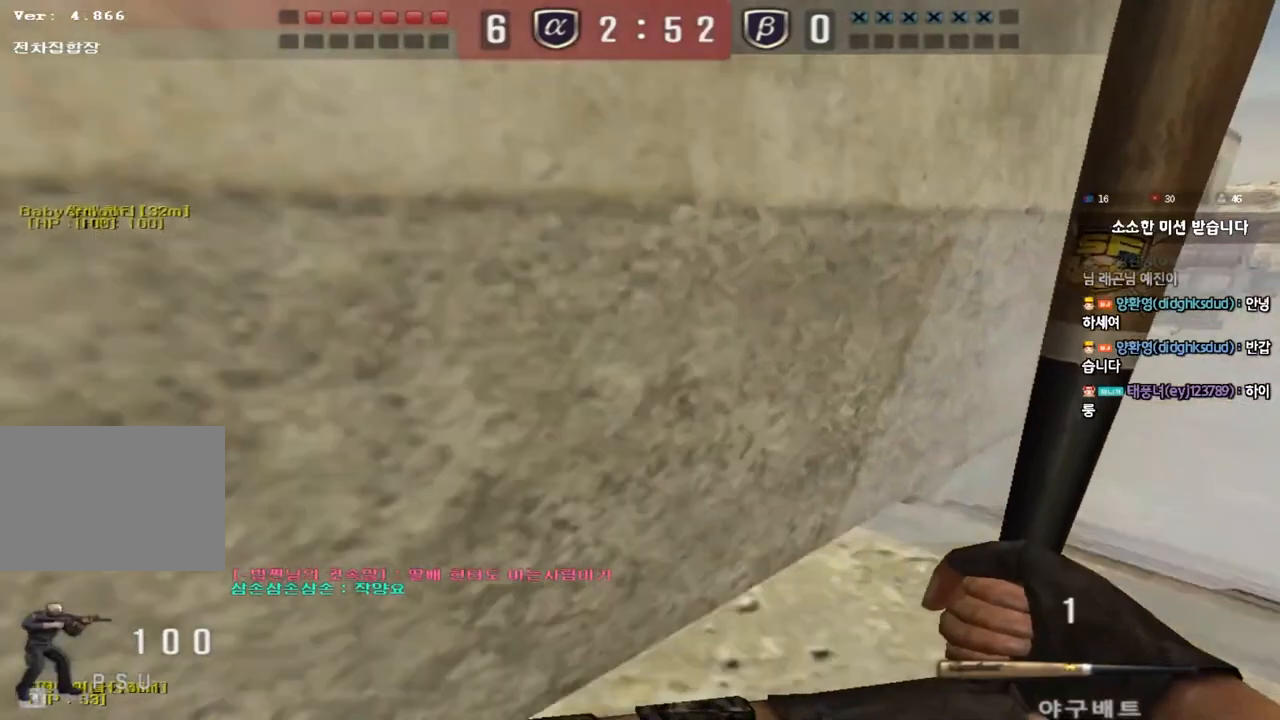
{"keys": ["d", "w"], "events": [[250, "ctrl", "down"], [250, "d", "up"], [267, "w", "up"], [333, "ctrl", "up"], [350, "d", "down"], [350, "w", "down"]]}
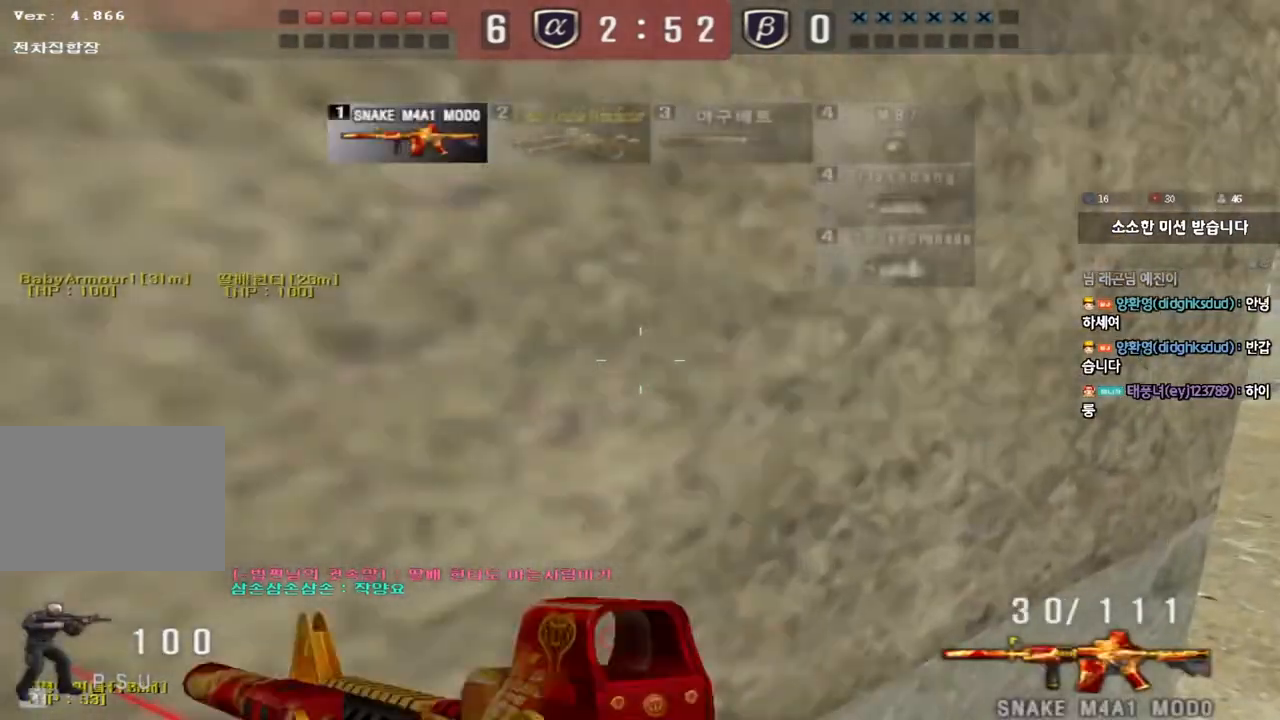
{"keys": ["a"], "events": [[67, "ctrl", "down"], [67, "d", "up"], [83, "w", "up"], [150, "ctrl", "up"], [150, "w", "down"], [167, "d", "down"], [383, "ctrl", "down"], [400, "d", "up"], [400, "w", "up"], [500, "a", "down"], [500, "ctrl", "up"]]}
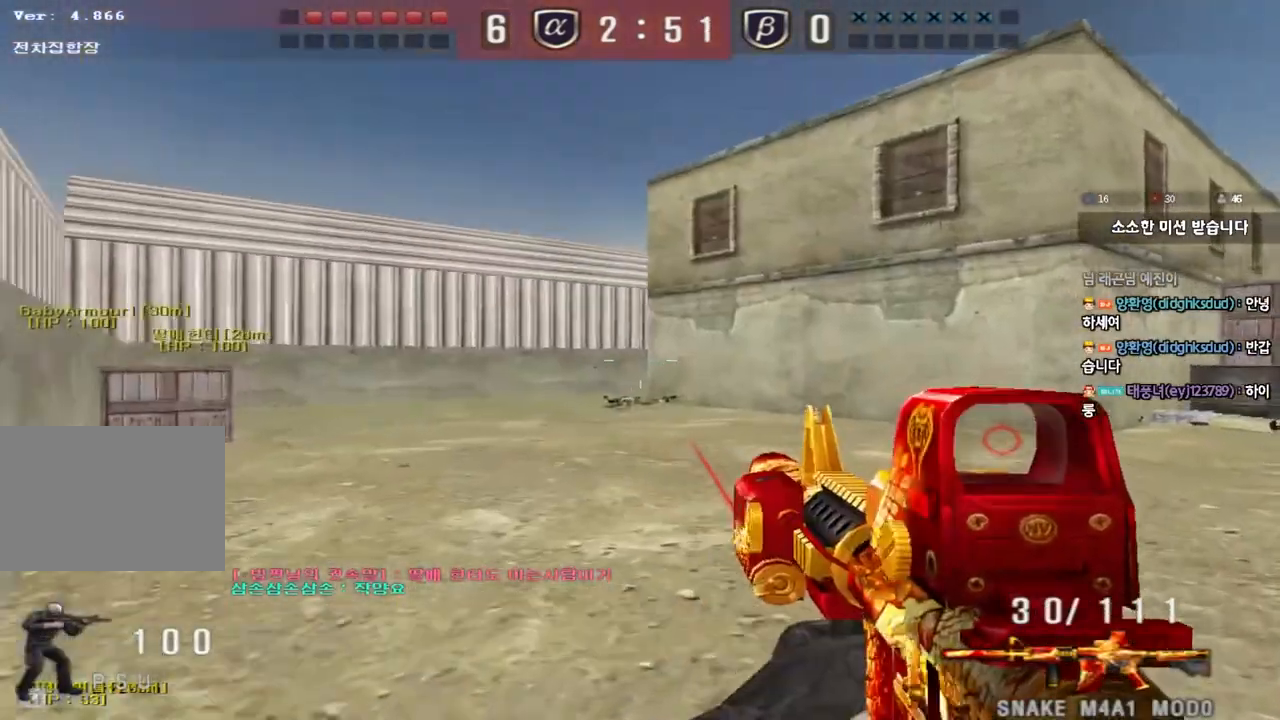
{"keys": ["a", "w"], "events": [[17, "w", "down"], [250, "ctrl", "down"], [283, "a", "up"], [283, "w", "up"], [367, "ctrl", "up"], [383, "a", "down"], [383, "w", "down"]]}
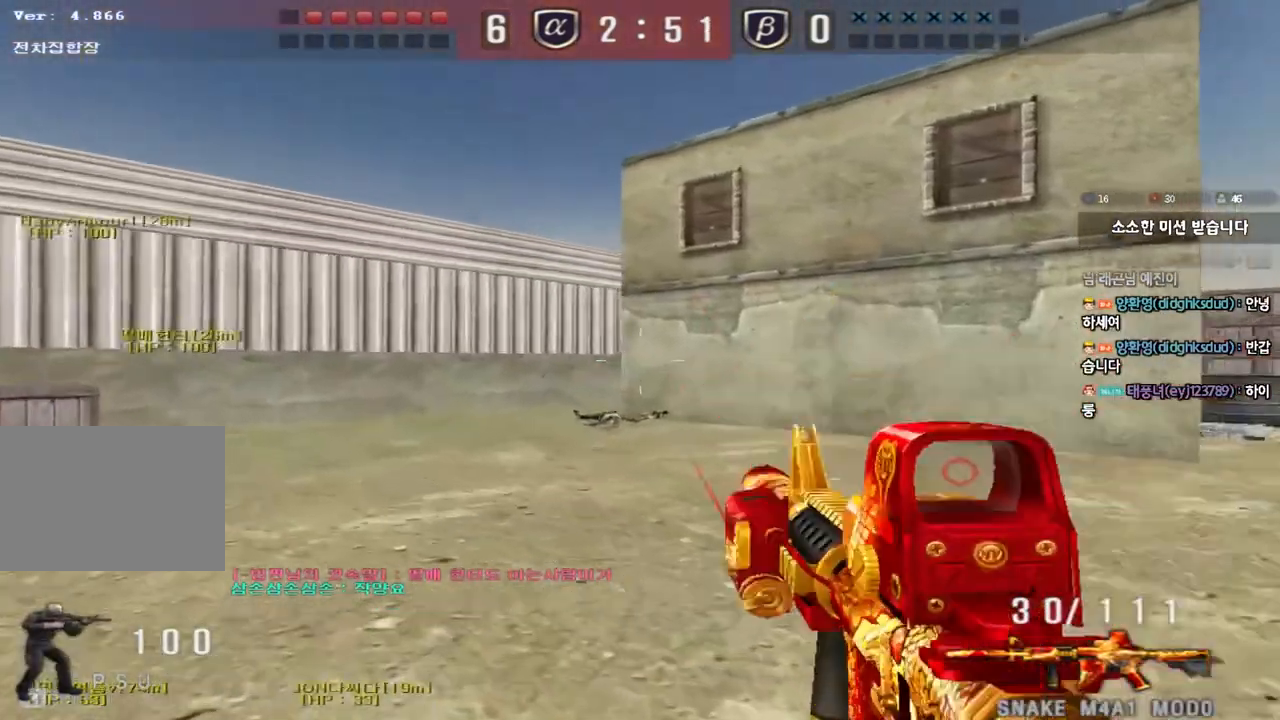
{"keys": ["a", "w"], "events": [[133, "ctrl", "down"], [150, "w", "up"], [167, "a", "up"], [233, "ctrl", "up"], [267, "a", "down"], [267, "w", "down"]]}
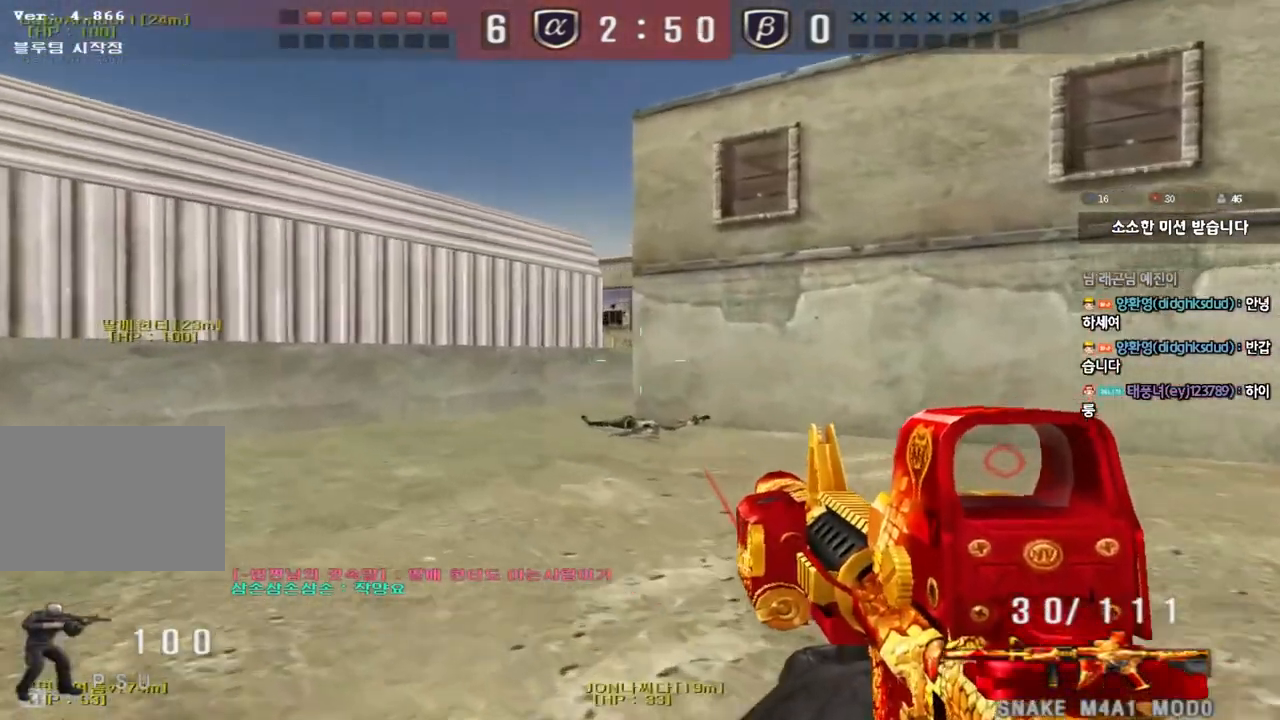
{"keys": ["ctrl"], "events": [[33, "ctrl", "down"], [33, "w", "up"], [50, "a", "up"], [133, "ctrl", "up"], [150, "a", "down"], [150, "w", "down"], [400, "ctrl", "down"], [400, "w", "up"], [417, "a", "up"]]}
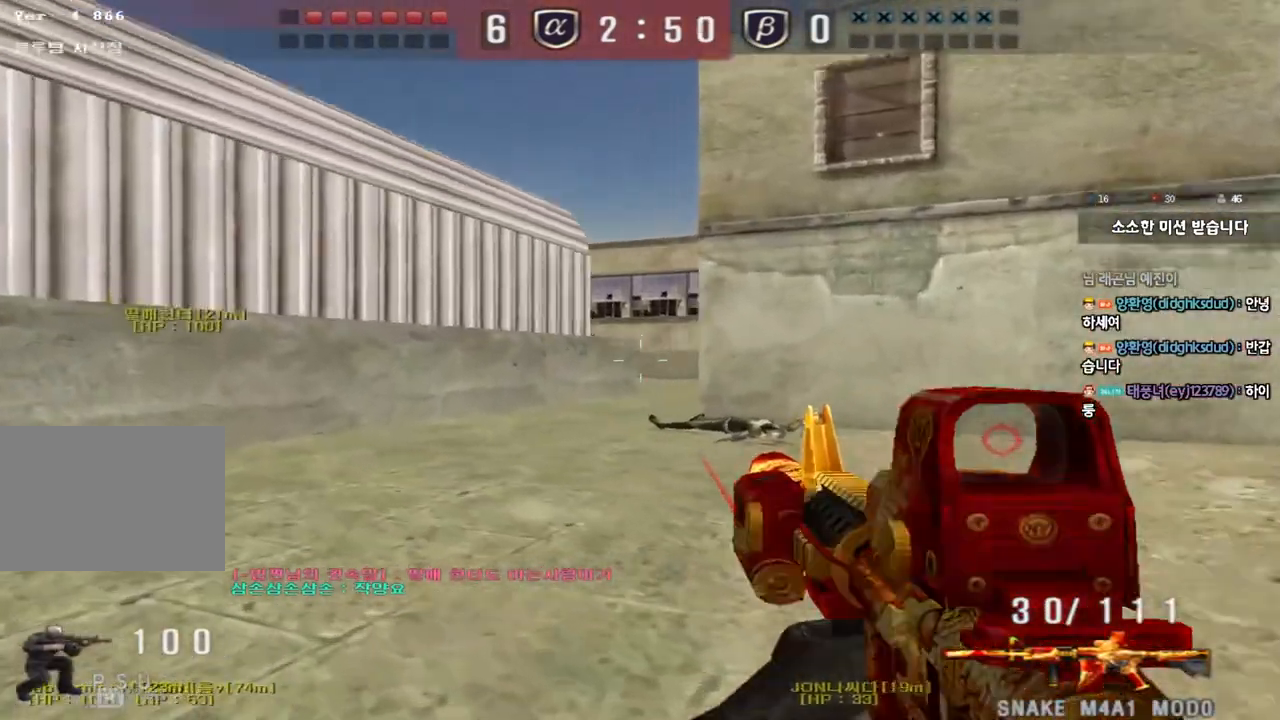
{"keys": [], "events": [[17, "ctrl", "up"], [17, "w", "down"], [33, "a", "down"], [283, "ctrl", "down"], [283, "w", "up"], [300, "a", "up"], [317, "space", "down"], [417, "space", "up"], [450, "ctrl", "up"]]}
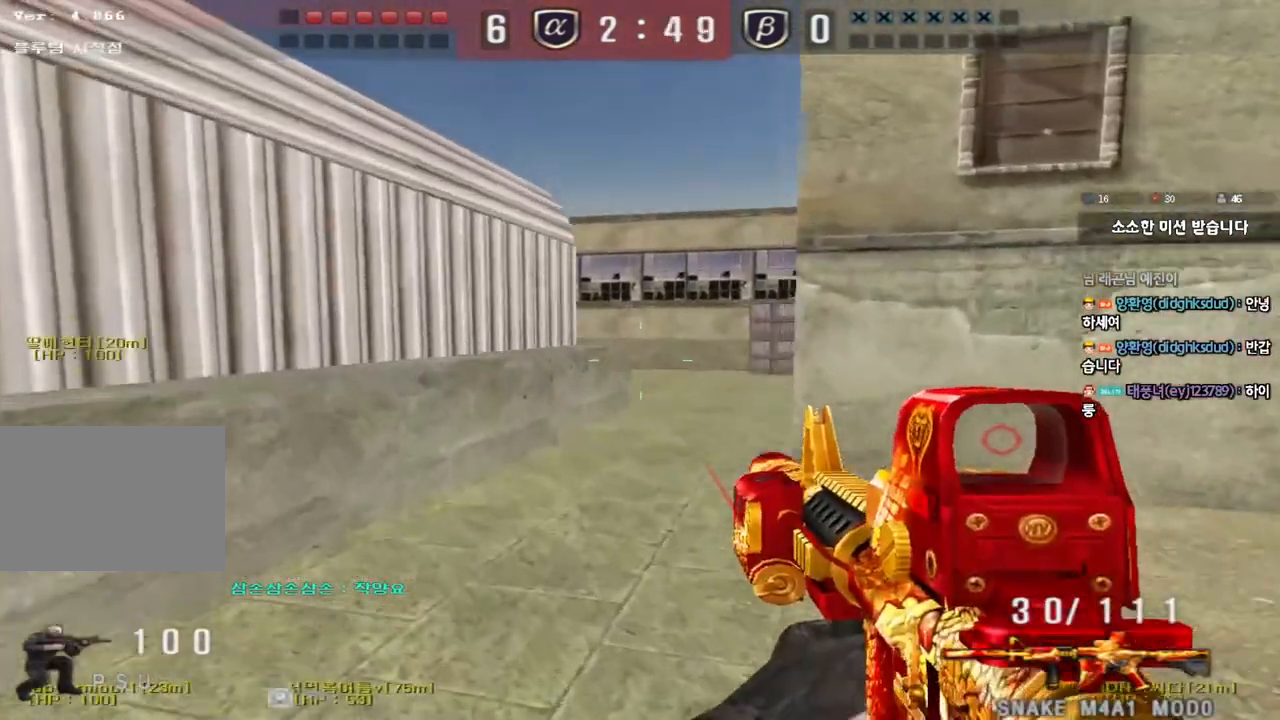
{"keys": ["d", "w"], "events": [[17, "w", "down"], [33, "d", "down"], [100, "ctrl", "down"], [233, "ctrl", "up"]]}
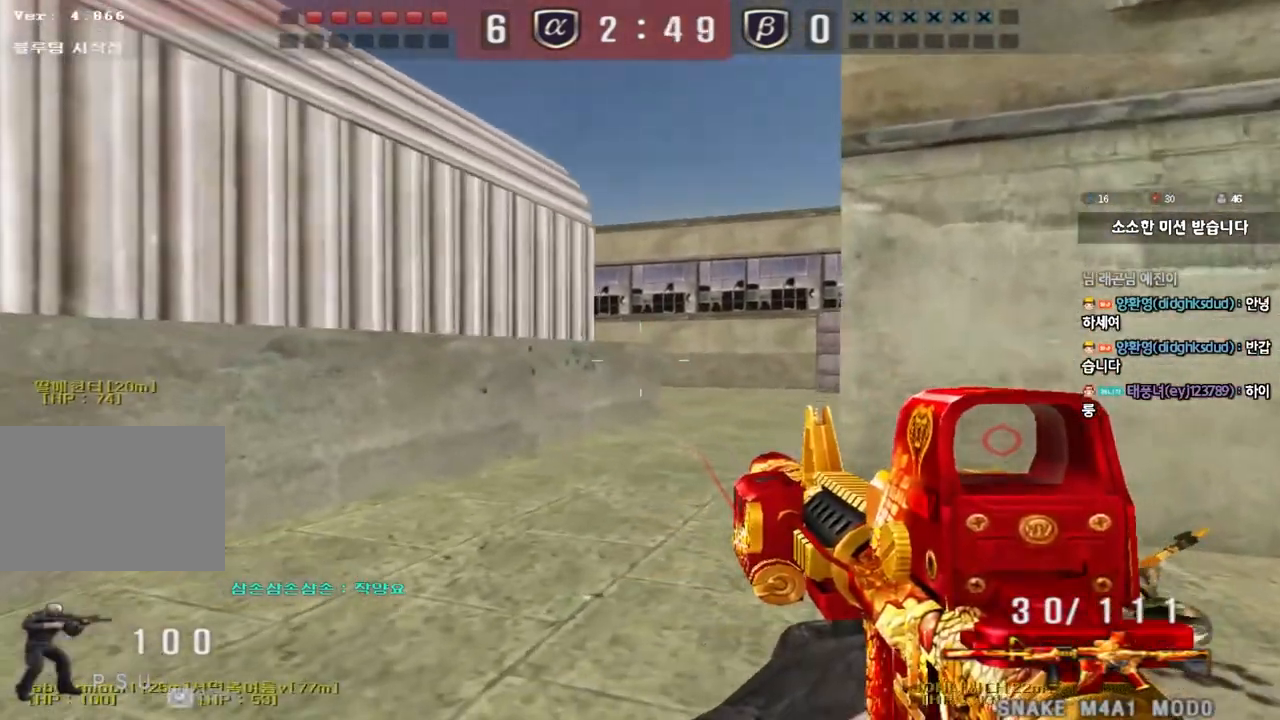
{"keys": ["d", "w"], "events": [[183, "ctrl", "down"], [217, "d", "up"], [217, "w", "up"], [300, "ctrl", "up"], [300, "d", "down"], [317, "w", "down"]]}
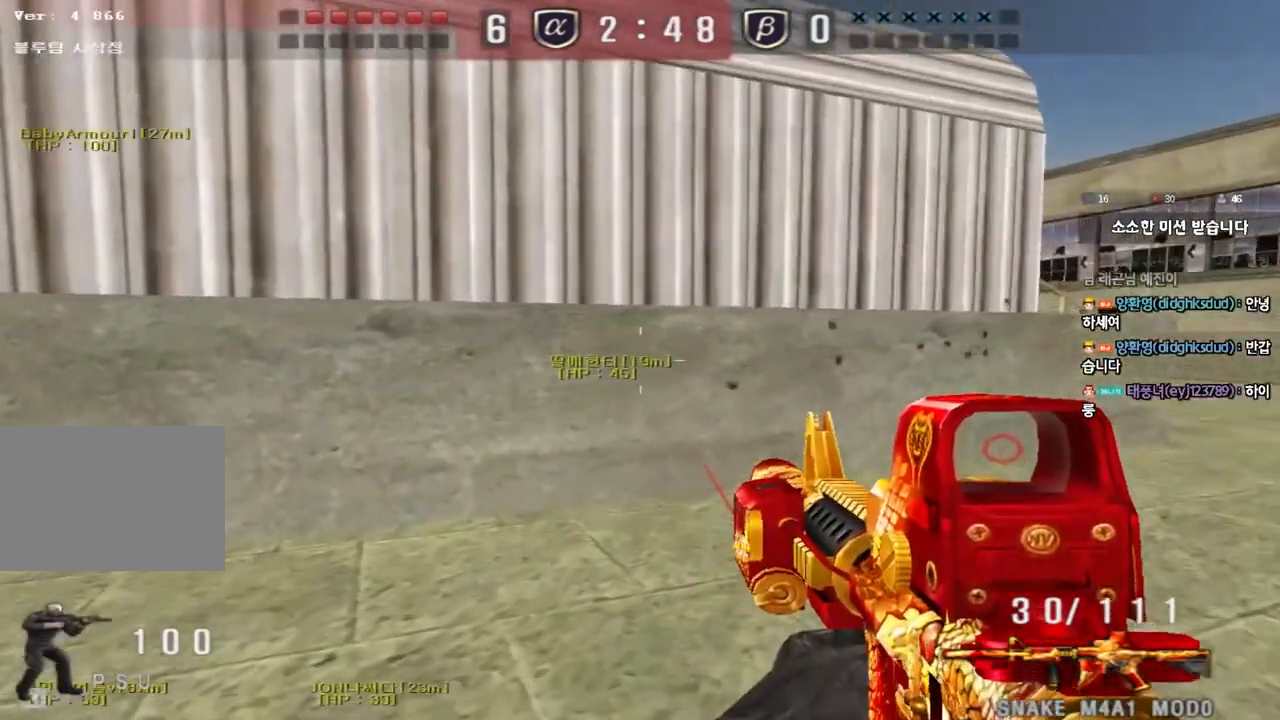
{"keys": ["d", "w"], "events": []}
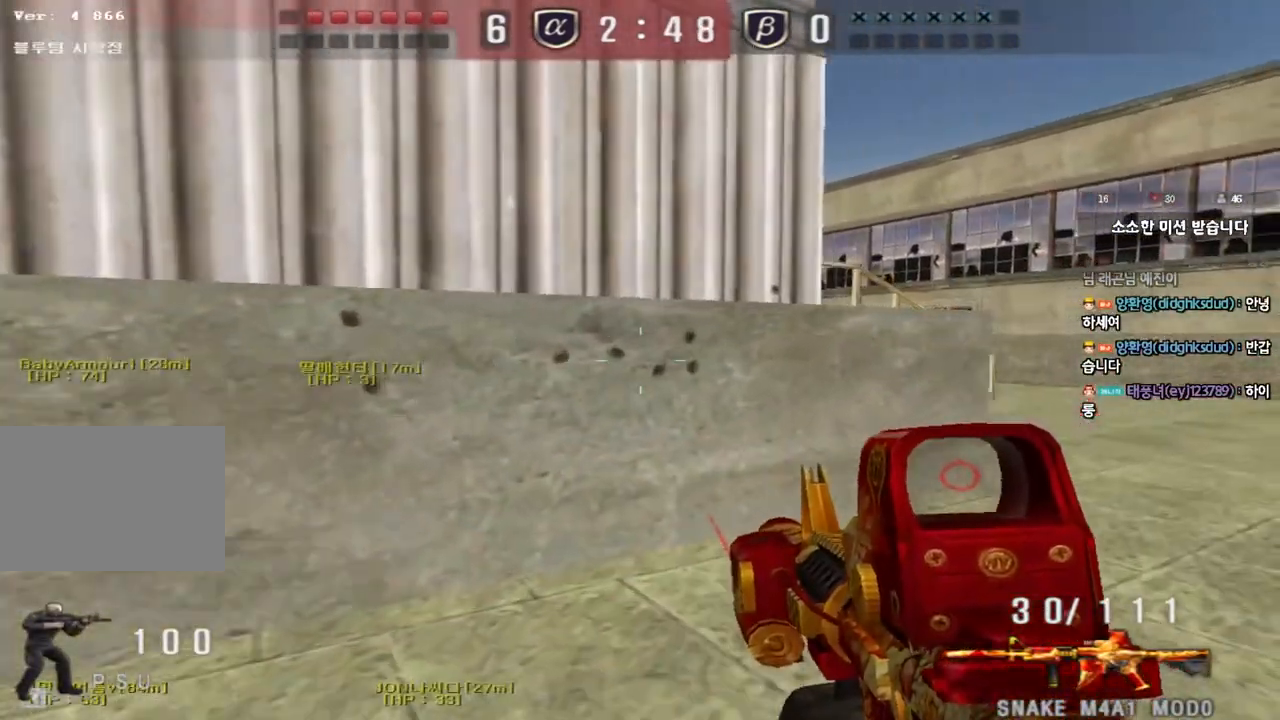
{"keys": ["d", "w"], "events": []}
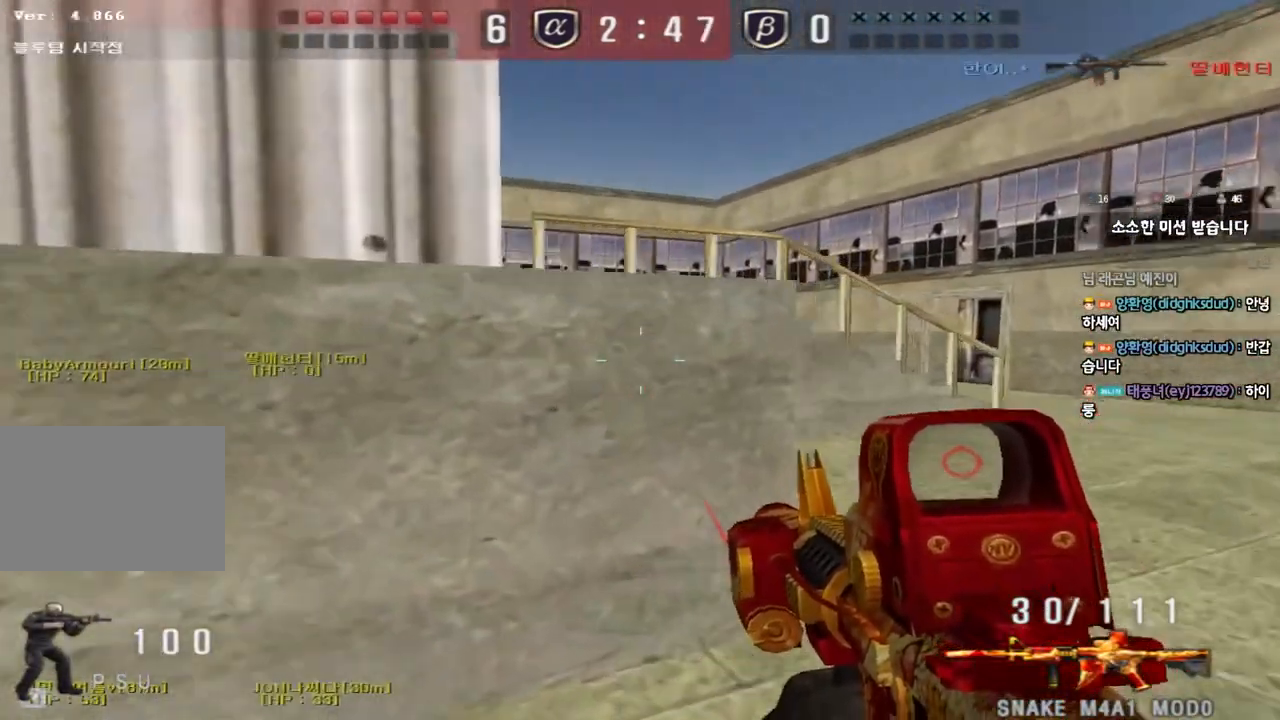
{"keys": ["shift", "space"], "events": [[367, "shift", "down"], [383, "d", "up"], [383, "w", "up"], [433, "space", "down"]]}
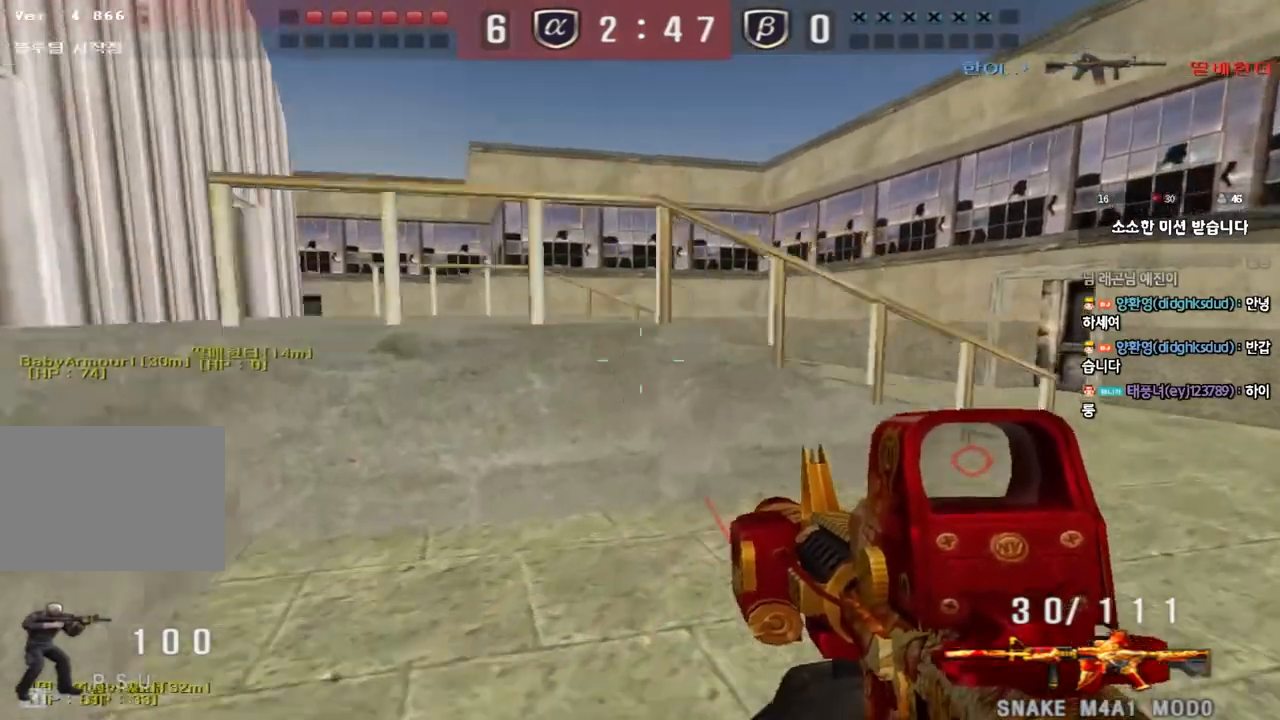
{"keys": [], "events": [[33, "space", "up"], [417, "shift", "up"]]}
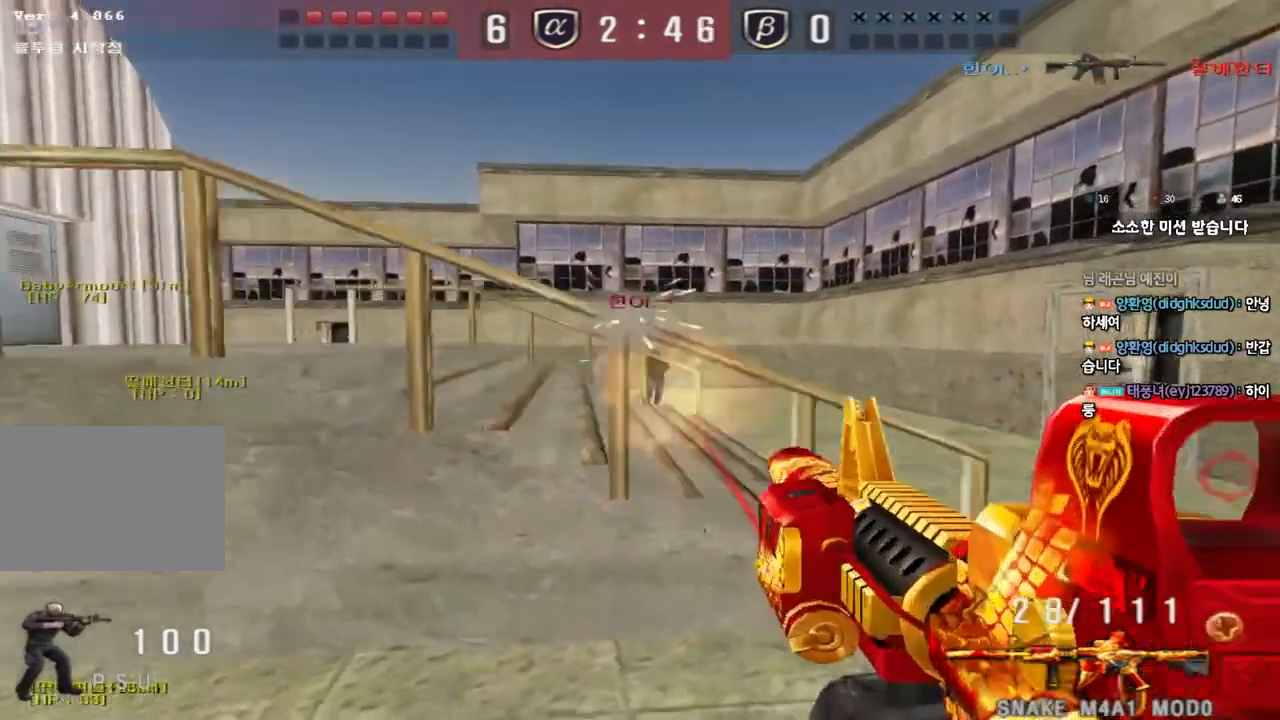
{"keys": ["d", "w"], "events": [[17, "d", "down"], [17, "w", "down"]]}
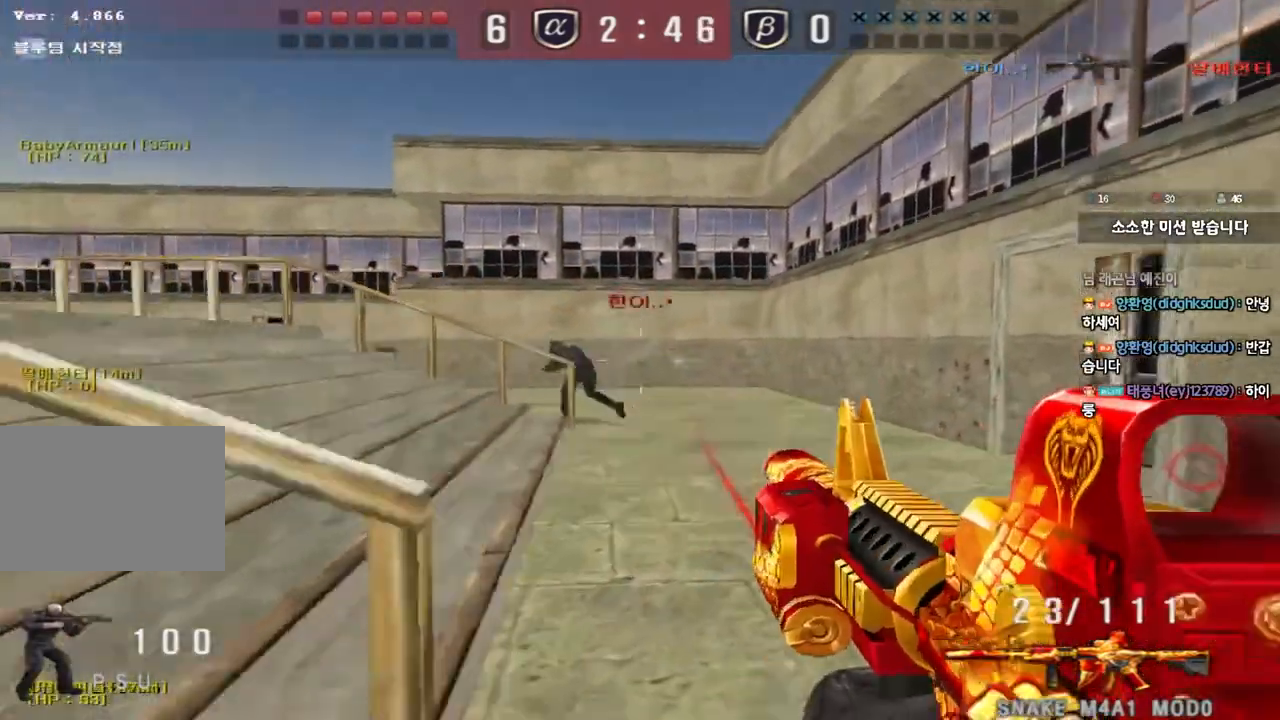
{"keys": ["a", "w"], "events": [[50, "d", "up"], [67, "a", "down"]]}
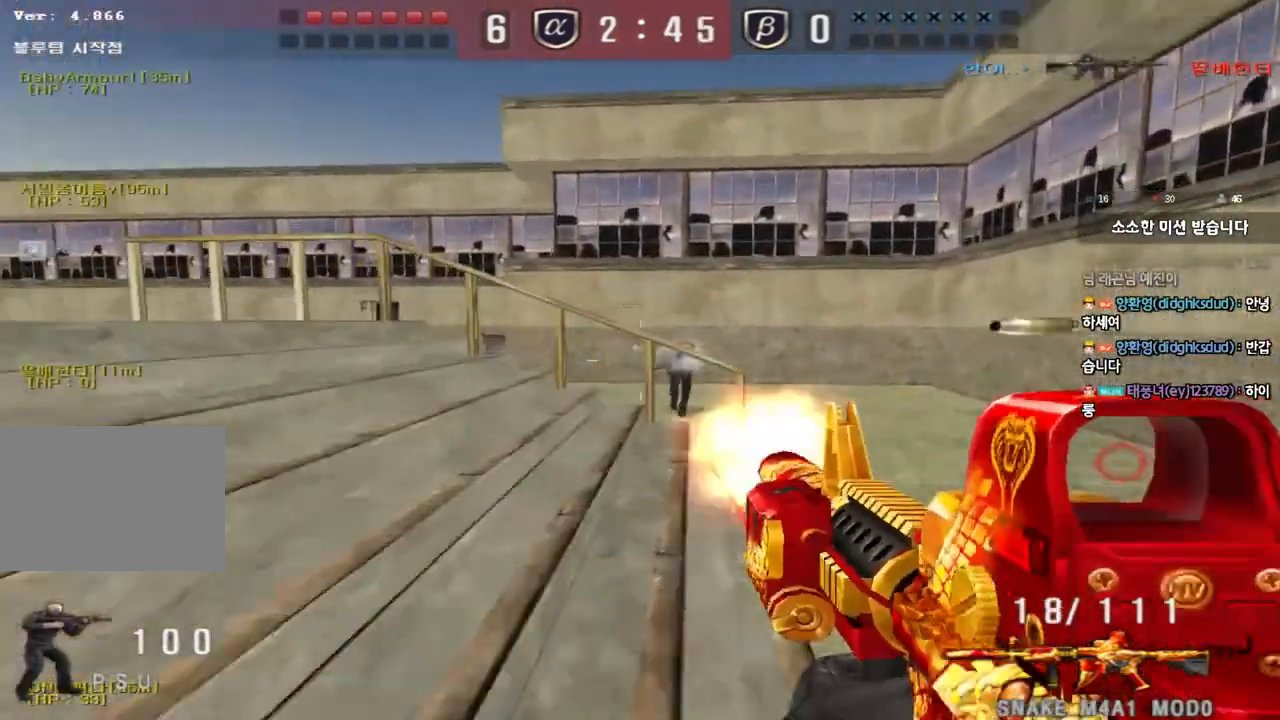
{"keys": ["a", "w"], "events": []}